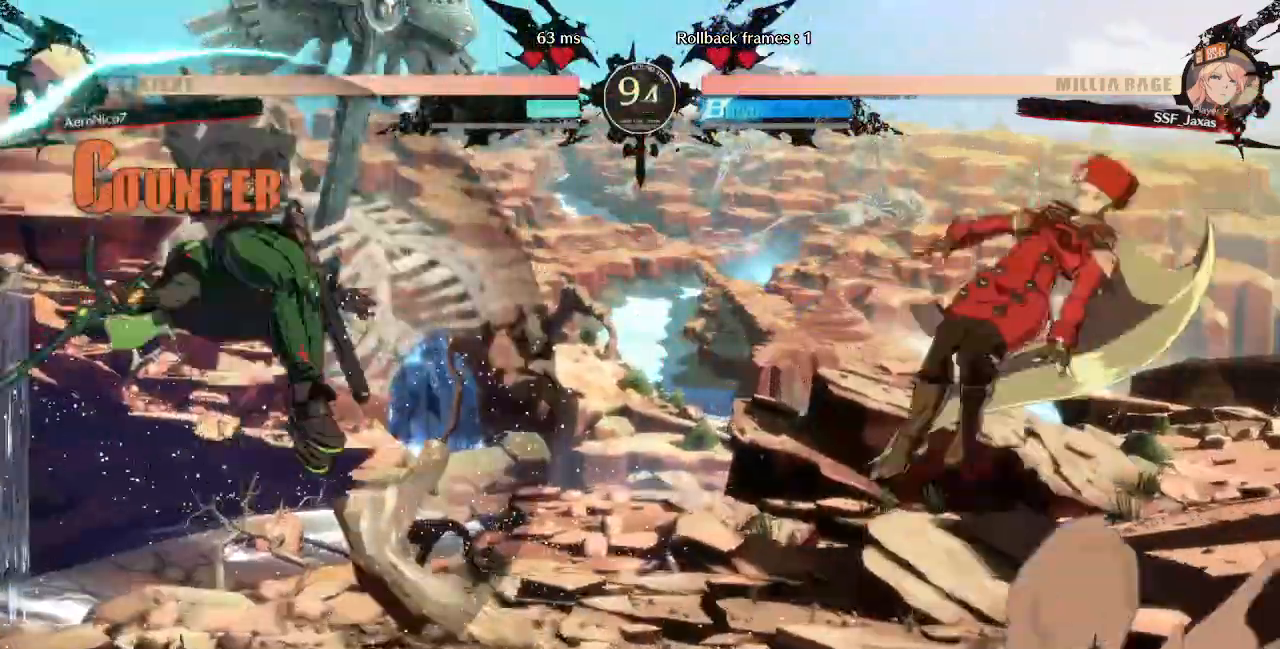
Gameplay with a controller (arcade stick); each line is a JSON object with the inputs held at the frame after it (dt_ms = milliseconds from this image to that frame). "events" lists button and stick changes between this image and that frame as [ms after this image, input, new state], when the widget could be followed in between. Not read: L3 R3 SELECT START.
{"dt_ms": 480, "buttons": ["L1", "DPAD_LEFT"]}
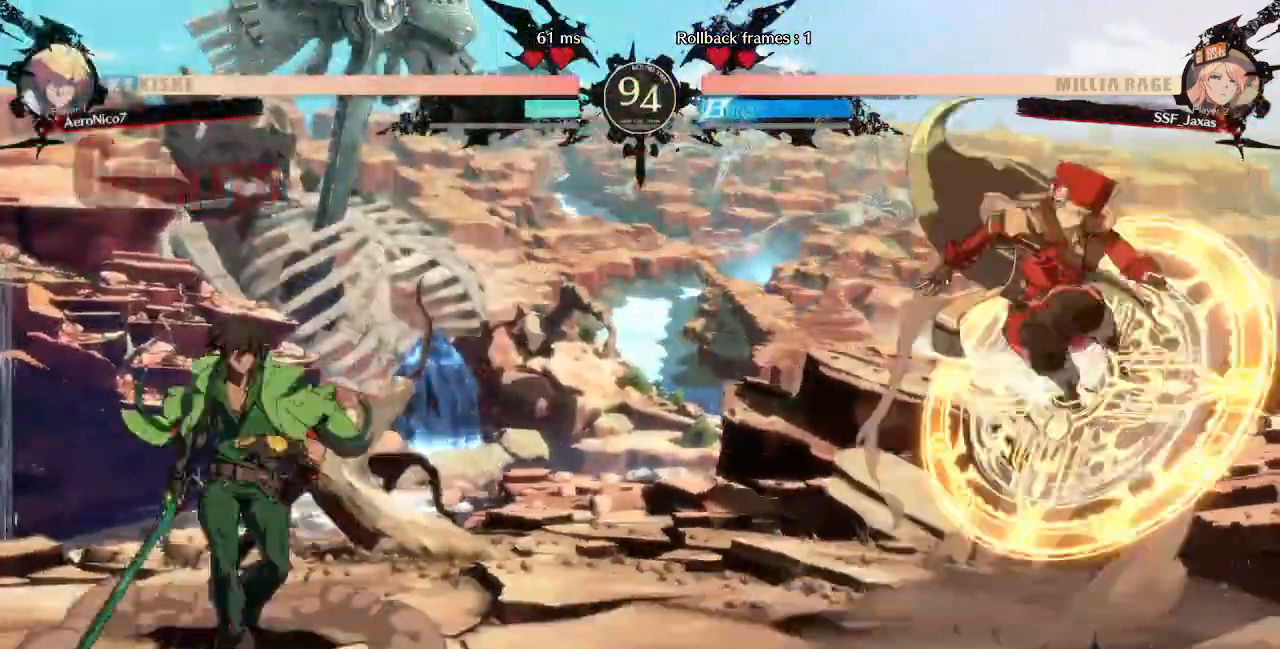
{"dt_ms": 520, "buttons": ["DPAD_DOWN", "DPAD_RIGHT"], "events": [[120, "DPAD_LEFT", "up"], [120, "DPAD_RIGHT", "down"], [200, "L1", "up"], [320, "TRIANGLE", "down"], [440, "TRIANGLE", "up"], [480, "DPAD_DOWN", "down"]]}
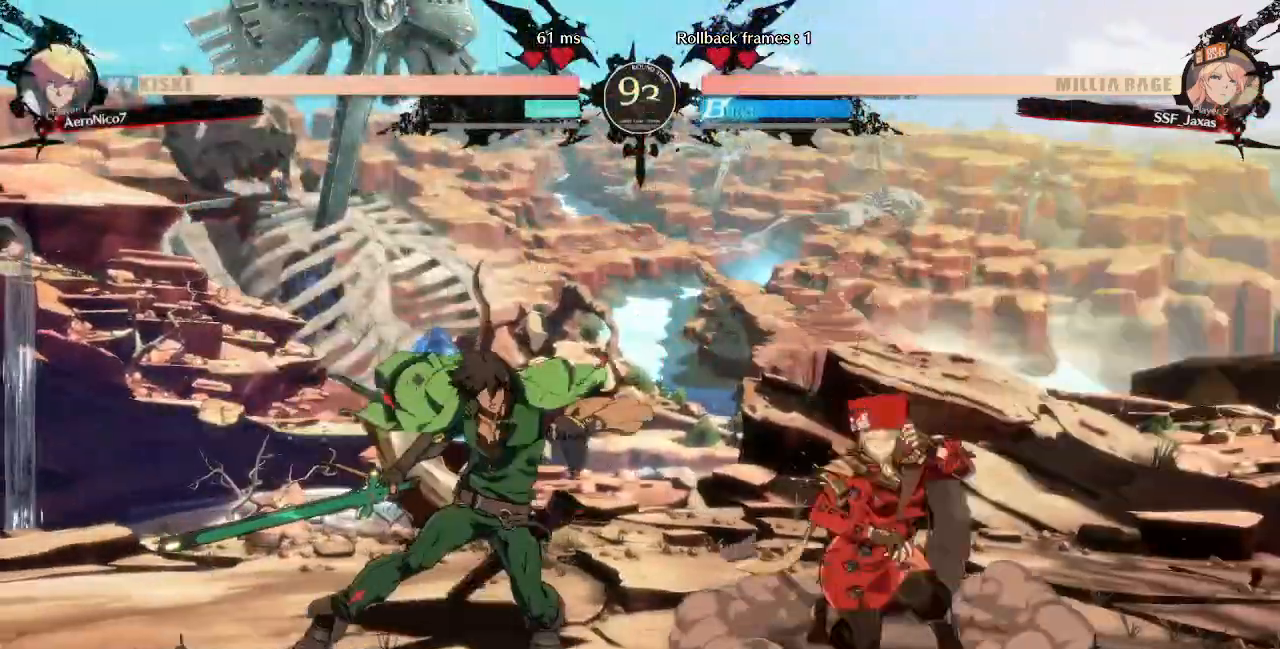
{"dt_ms": 480, "buttons": []}
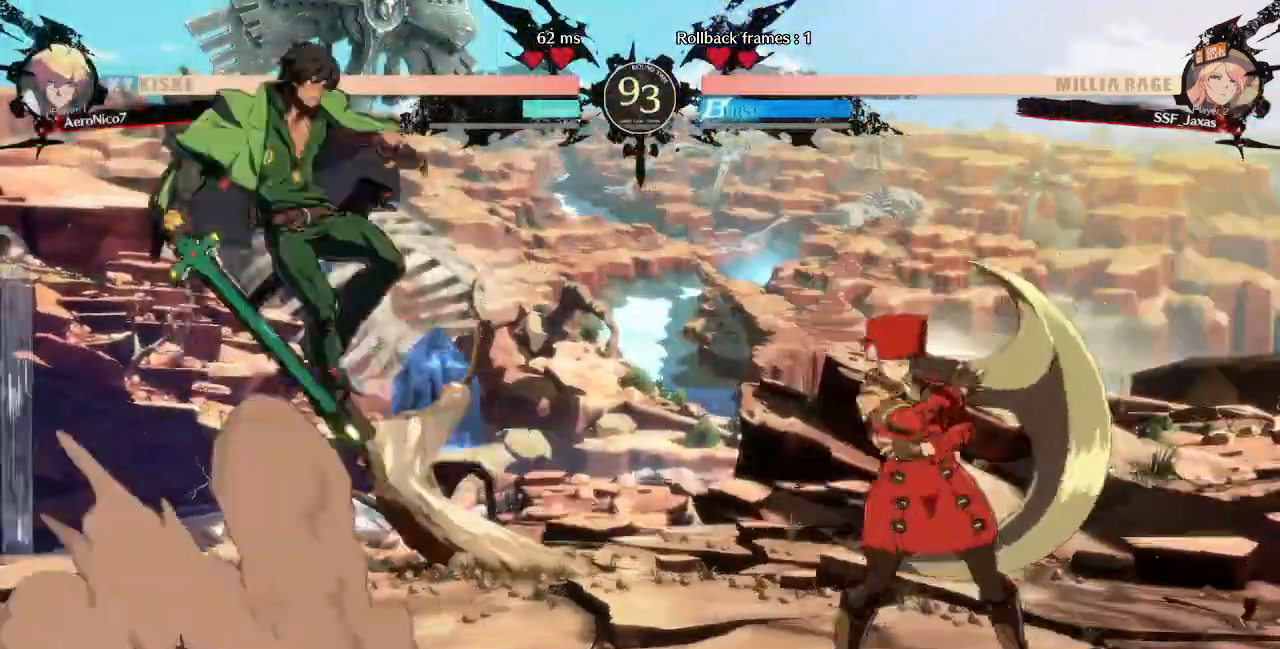
{"dt_ms": 520, "buttons": ["R2", "DPAD_DOWN", "DPAD_LEFT"]}
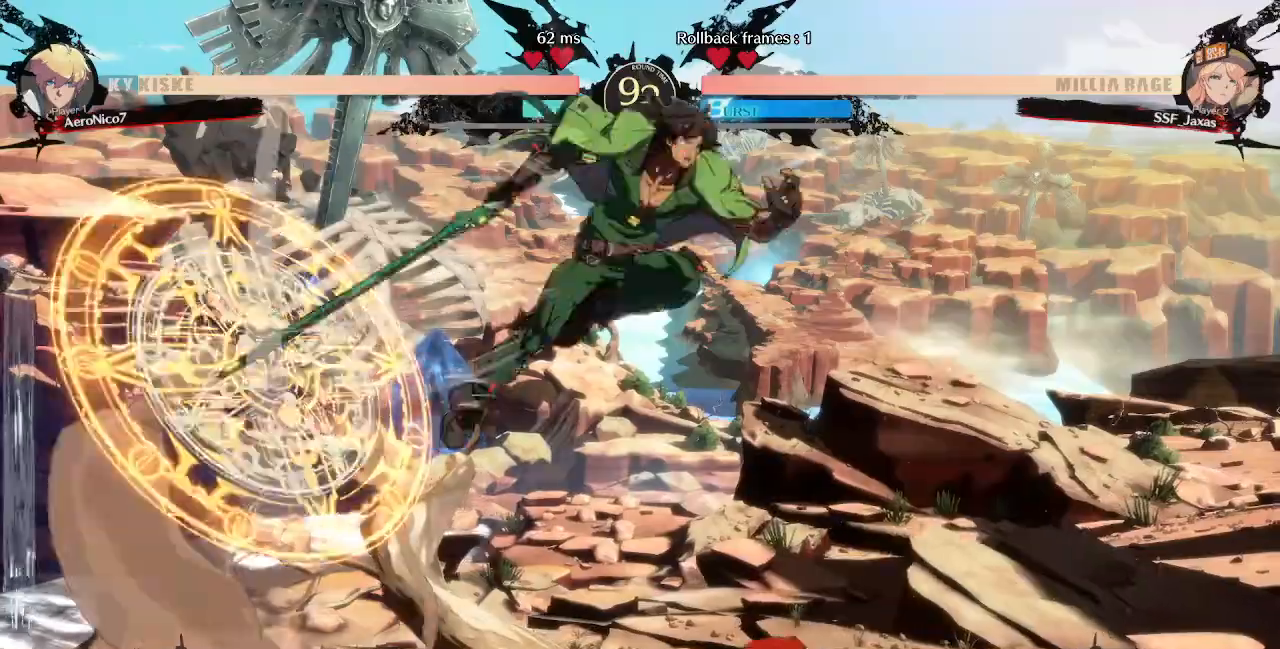
{"dt_ms": 480, "buttons": ["DPAD_DOWN", "DPAD_LEFT"]}
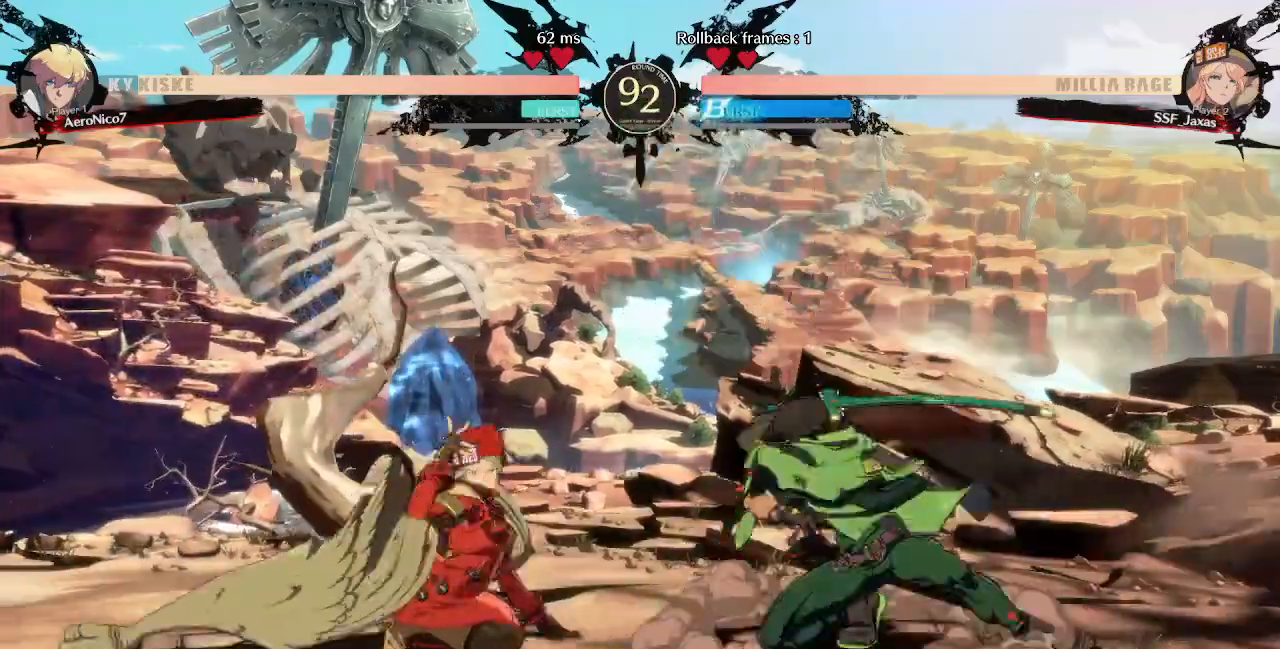
{"dt_ms": 1000, "buttons": ["DPAD_DOWN", "DPAD_LEFT"]}
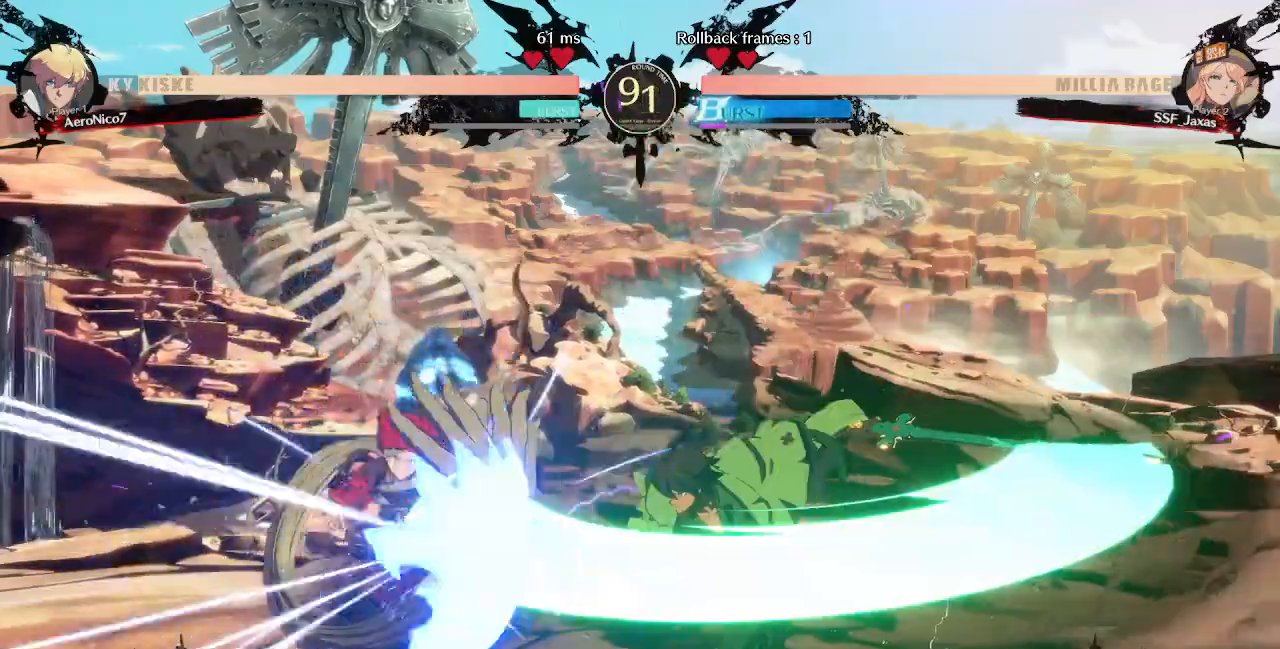
{"dt_ms": 1000, "buttons": ["DPAD_LEFT"], "events": [[200, "DPAD_DOWN", "up"], [200, "DPAD_LEFT", "up"], [320, "DPAD_RIGHT", "down"], [520, "DPAD_DOWN", "down"], [520, "SQUARE", "down"], [600, "DPAD_RIGHT", "up"], [600, "SQUARE", "up"], [640, "R2", "down"], [800, "R2", "up"], [840, "DPAD_DOWN", "up"], [1000, "DPAD_LEFT", "down"]]}
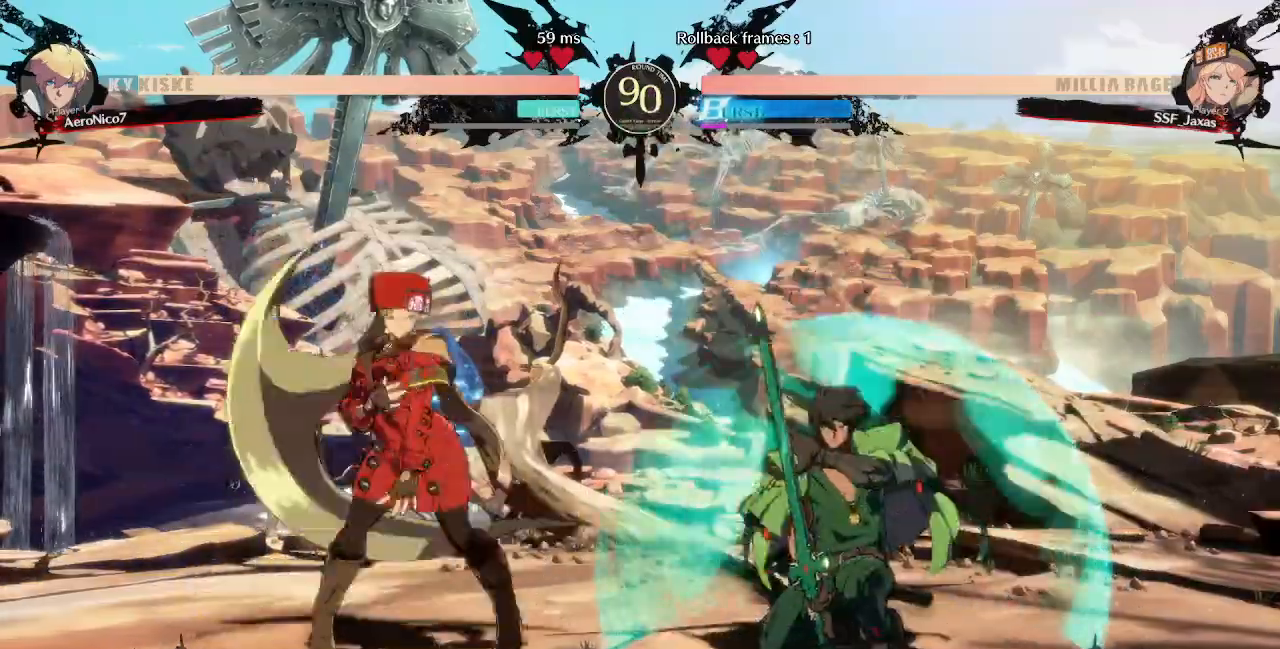
{"dt_ms": 520, "buttons": ["DPAD_LEFT"], "events": [[120, "DPAD_LEFT", "up"], [160, "DPAD_RIGHT", "down"], [160, "DPAD_UP", "down"], [240, "DPAD_UP", "up"], [280, "DPAD_RIGHT", "up"], [320, "DPAD_LEFT", "down"]]}